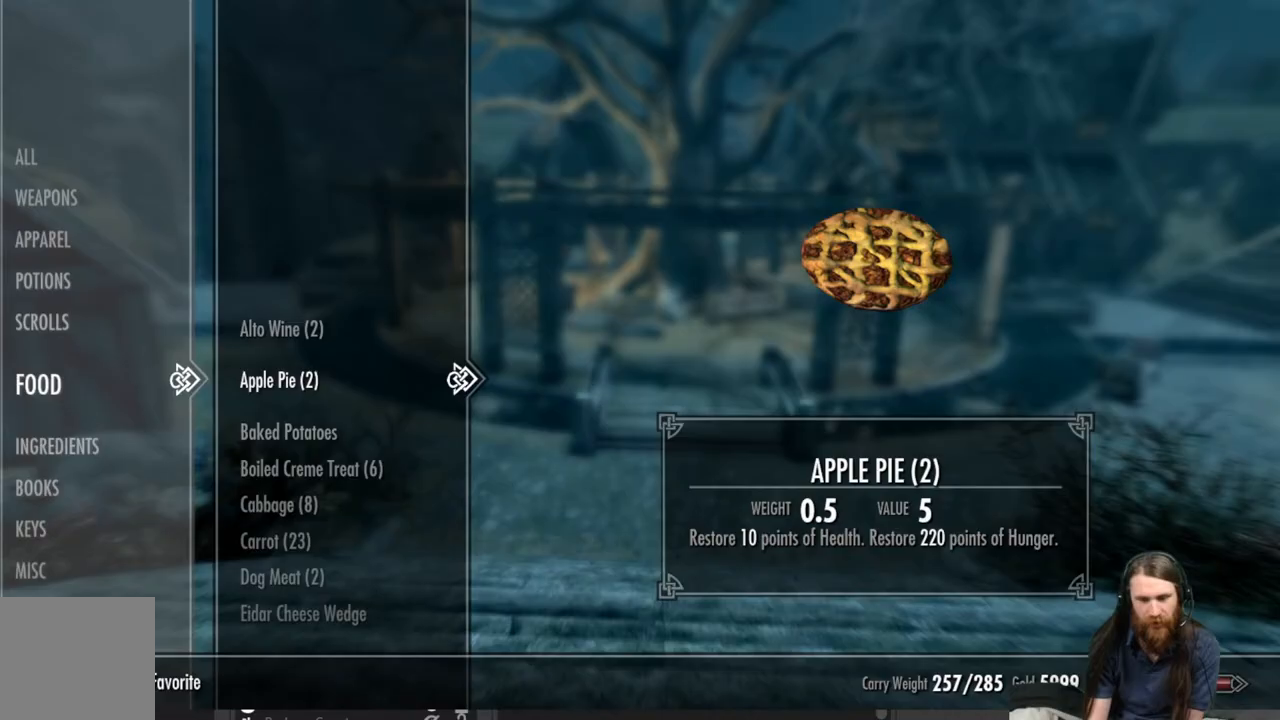
Gameplay with a controller (Xbox layout); each line is a JSON object with the inputs held at the frame after it. "events" lists button and stick changes between this image and that frame as [ms after this image, input, new state], when the widget could be followed in between.
{"buttons": [], "left_stick": "up", "right_stick": "center", "events": [[50, "B", "down"], [167, "B", "up"], [183, "left_stick", "up"]]}
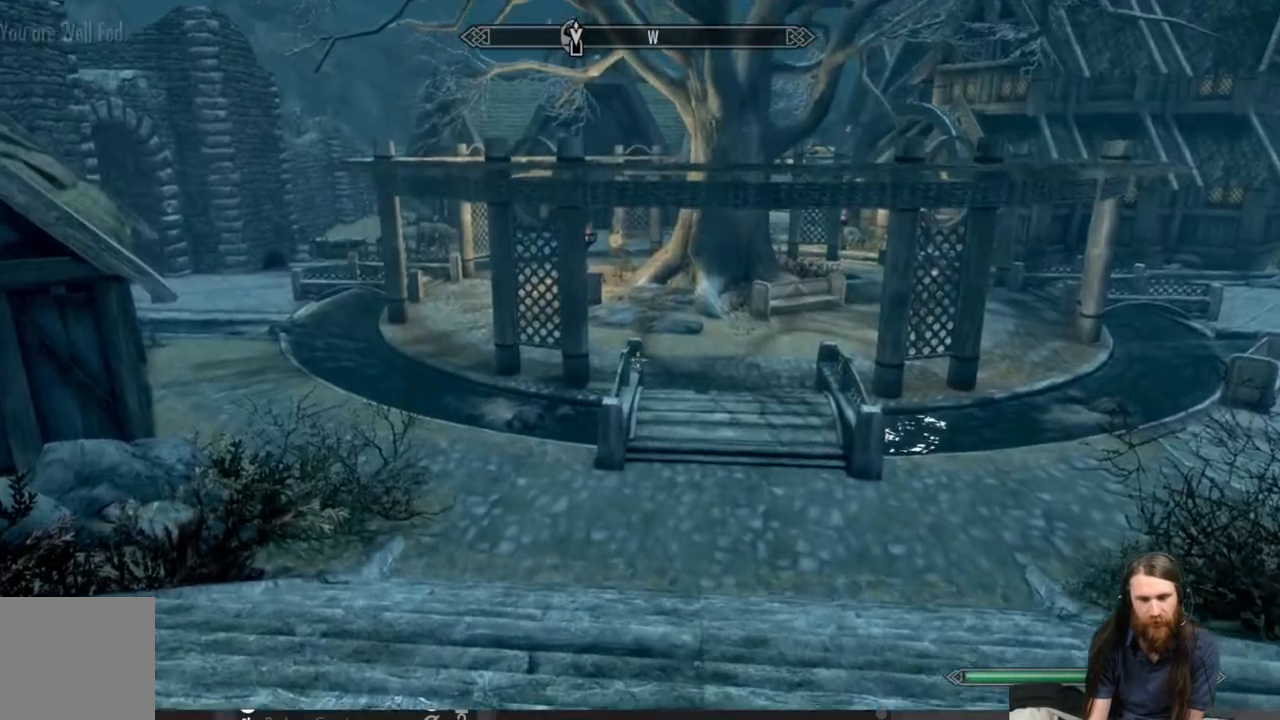
{"buttons": [], "left_stick": "center", "right_stick": "center", "events": [[483, "left_stick", "center"]]}
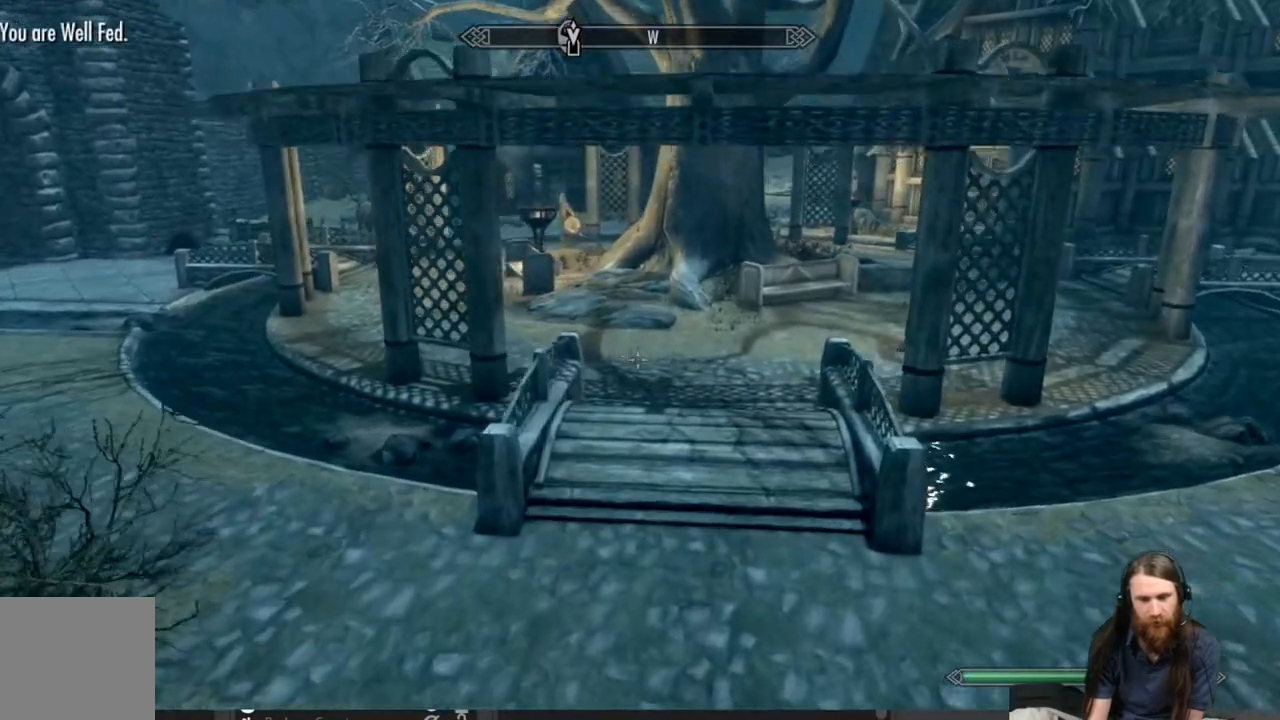
{"buttons": [], "left_stick": "center", "right_stick": "center", "events": [[100, "START", "down"], [200, "START", "up"]]}
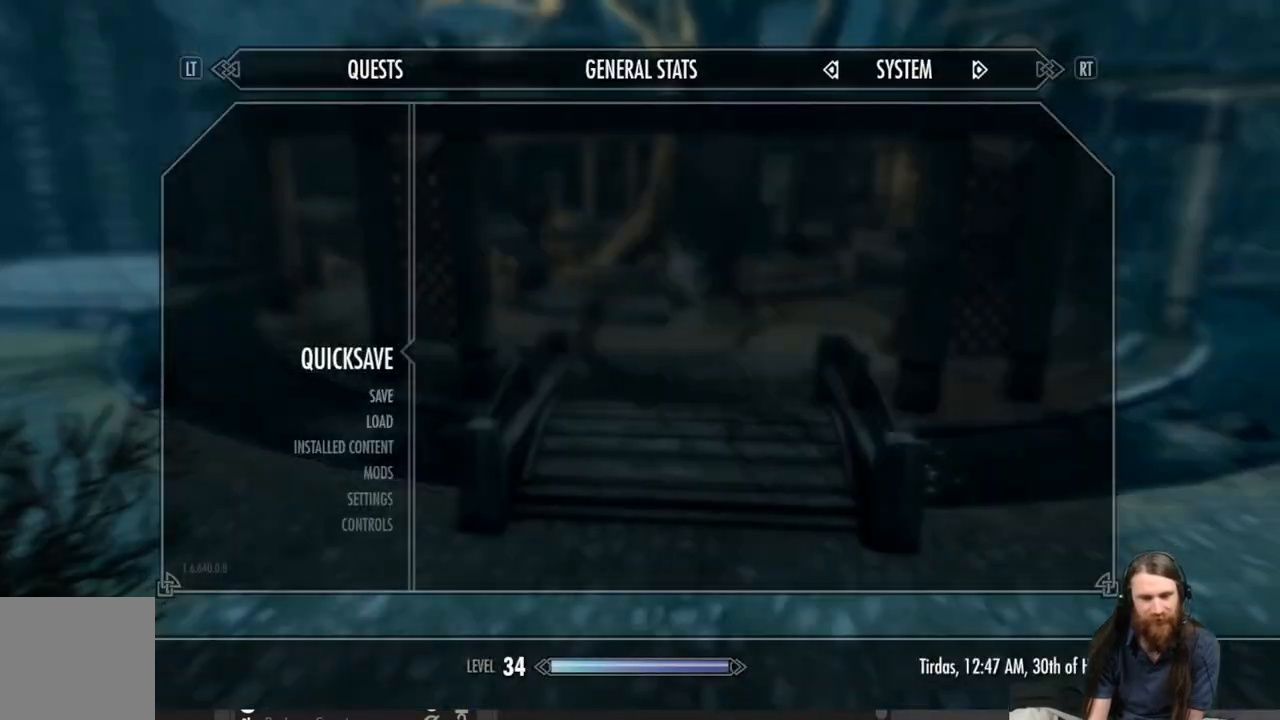
{"buttons": [], "left_stick": "up", "right_stick": "center", "events": [[100, "A", "down"], [183, "A", "up"], [217, "left_stick", "up"]]}
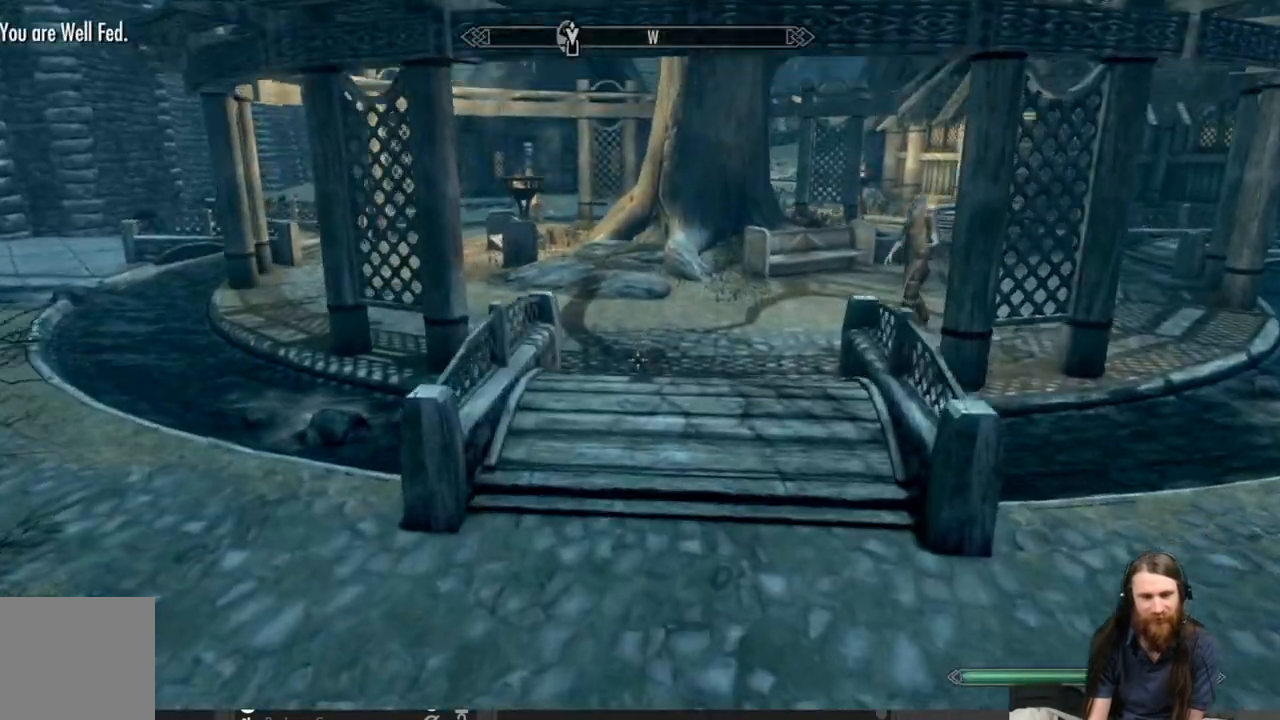
{"buttons": [], "left_stick": "up", "right_stick": "center", "events": []}
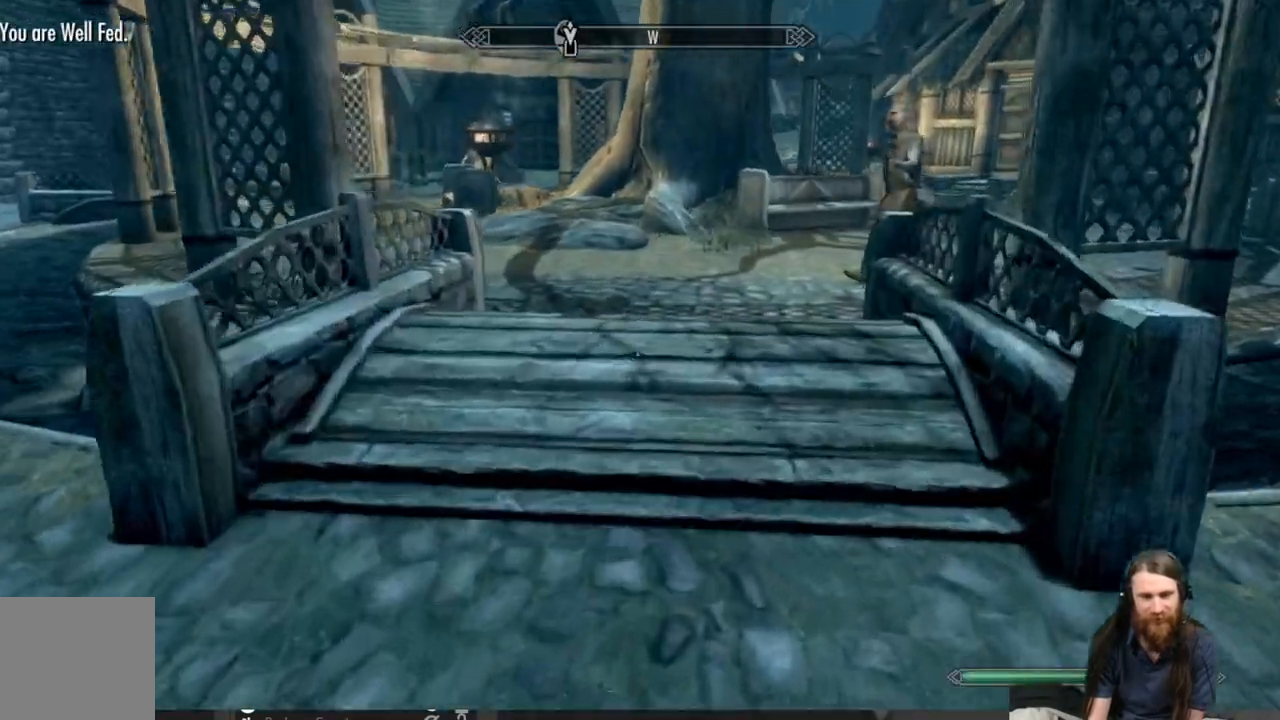
{"buttons": [], "left_stick": "up", "right_stick": "down", "events": [[433, "right_stick", "down"]]}
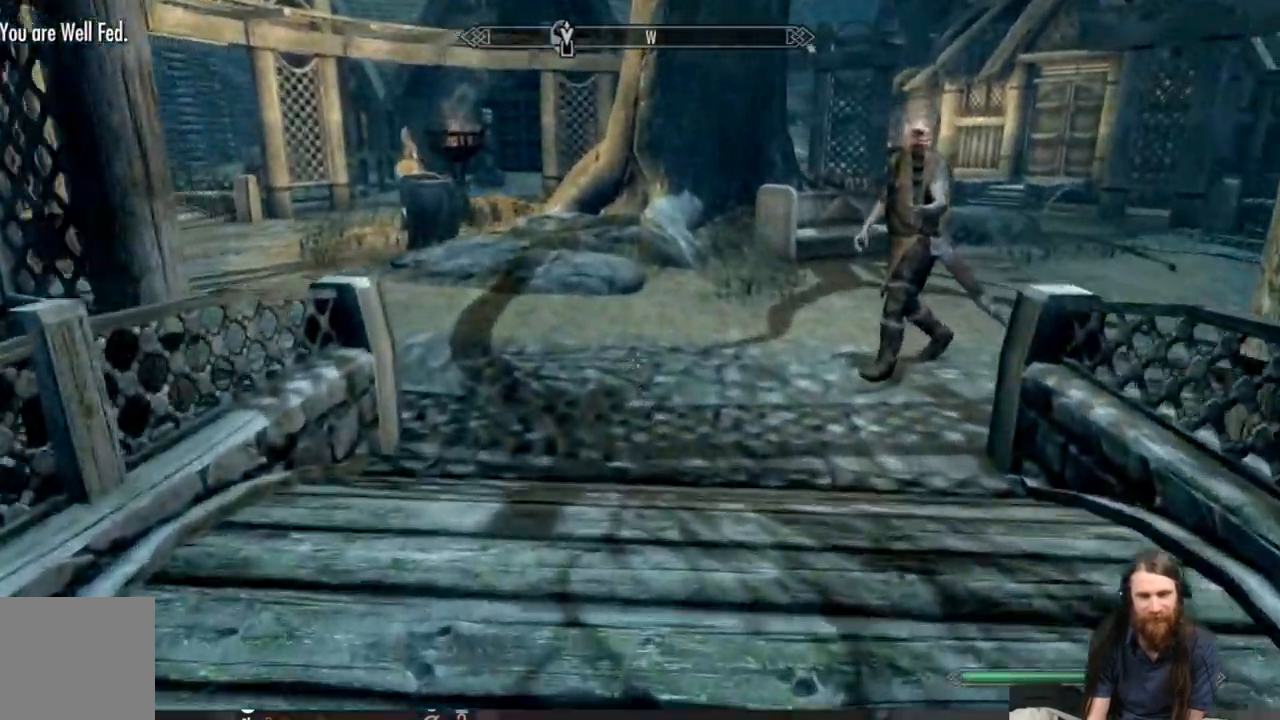
{"buttons": [], "left_stick": "up-right", "right_stick": "center", "events": [[50, "right_stick", "center"], [500, "left_stick", "up-right"]]}
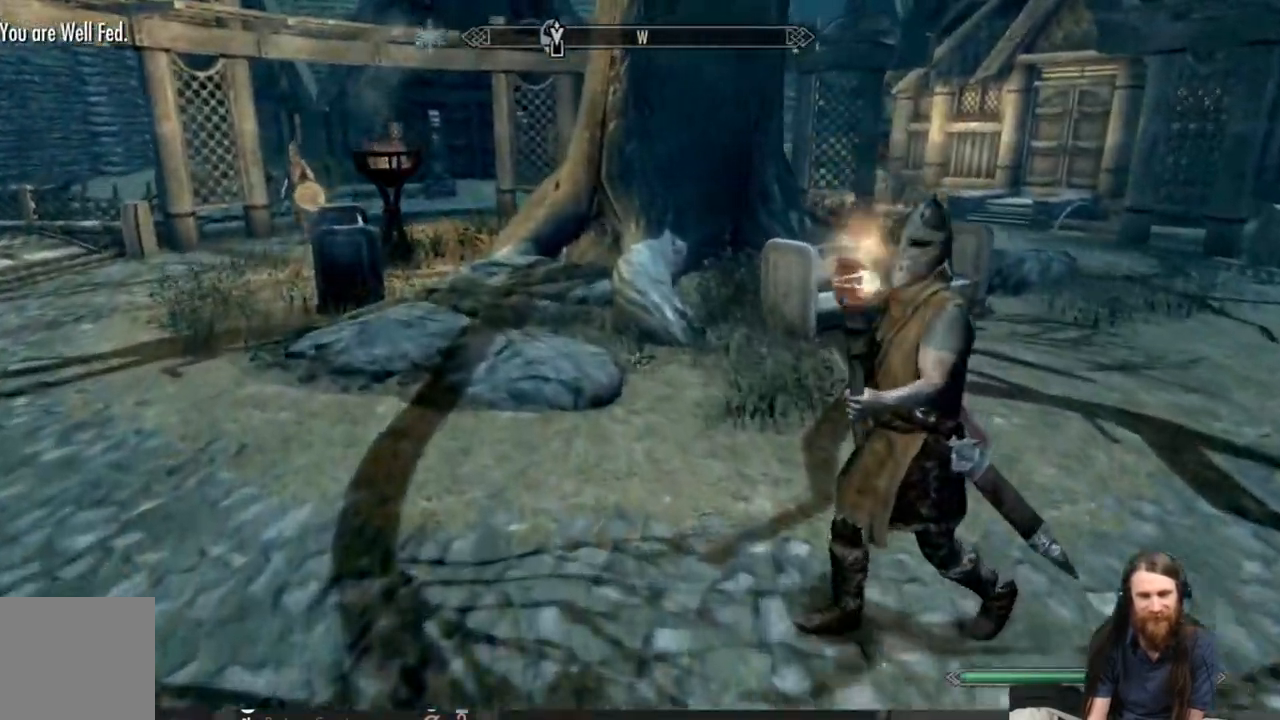
{"buttons": [], "left_stick": "up-right", "right_stick": "center", "events": []}
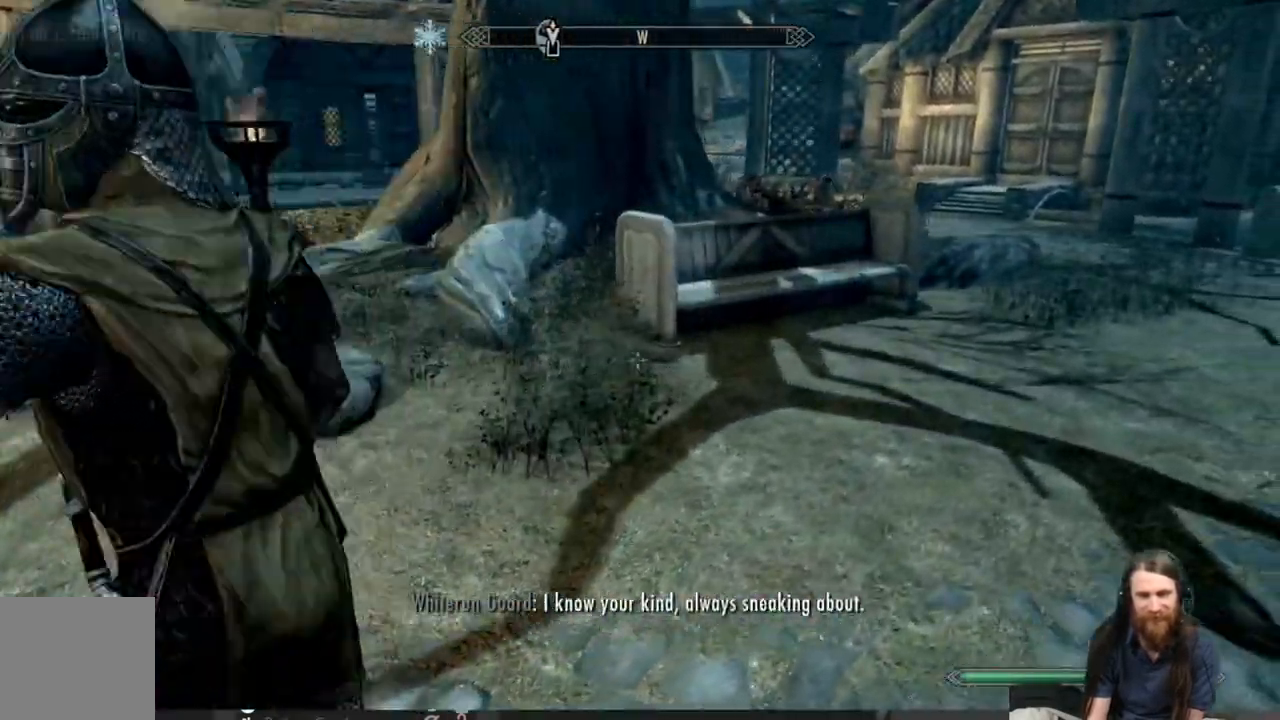
{"buttons": [], "left_stick": "up-right", "right_stick": "center", "events": [[17, "left_stick", "up"], [117, "right_stick", "right"], [267, "right_stick", "center"], [500, "left_stick", "up-right"]]}
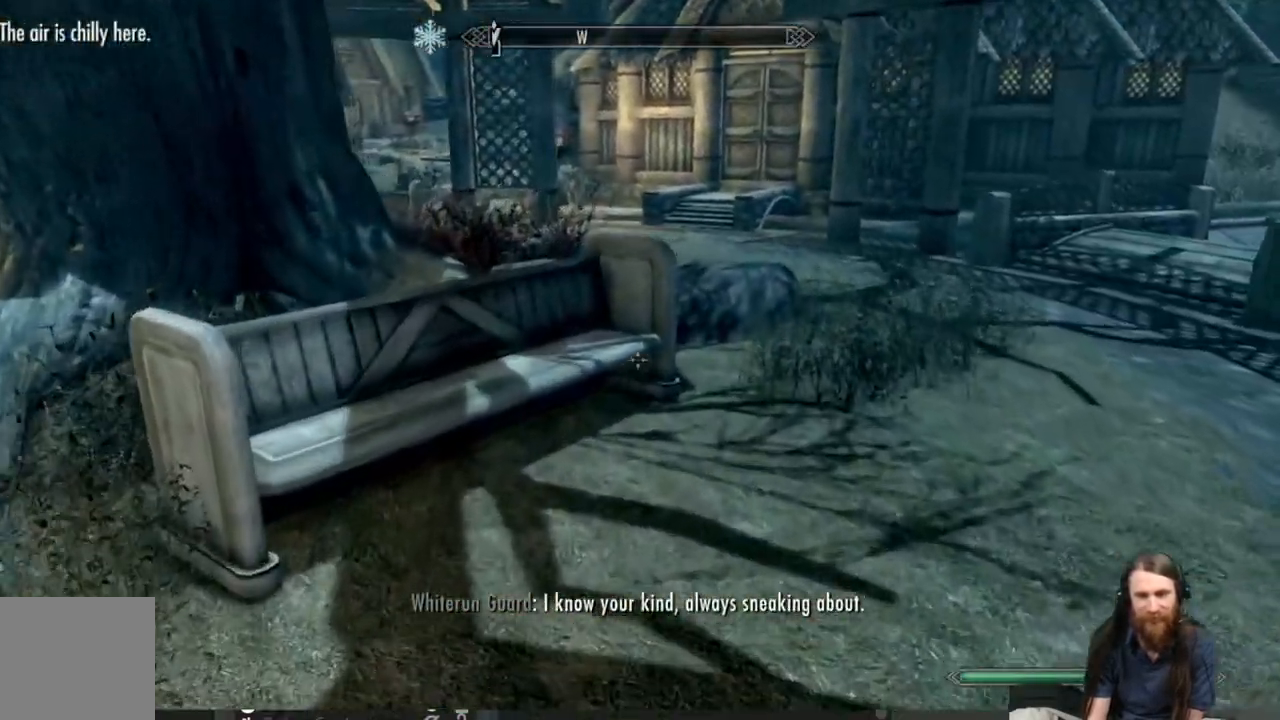
{"buttons": [], "left_stick": "up-right", "right_stick": "center", "events": [[383, "right_stick", "left"], [467, "right_stick", "center"]]}
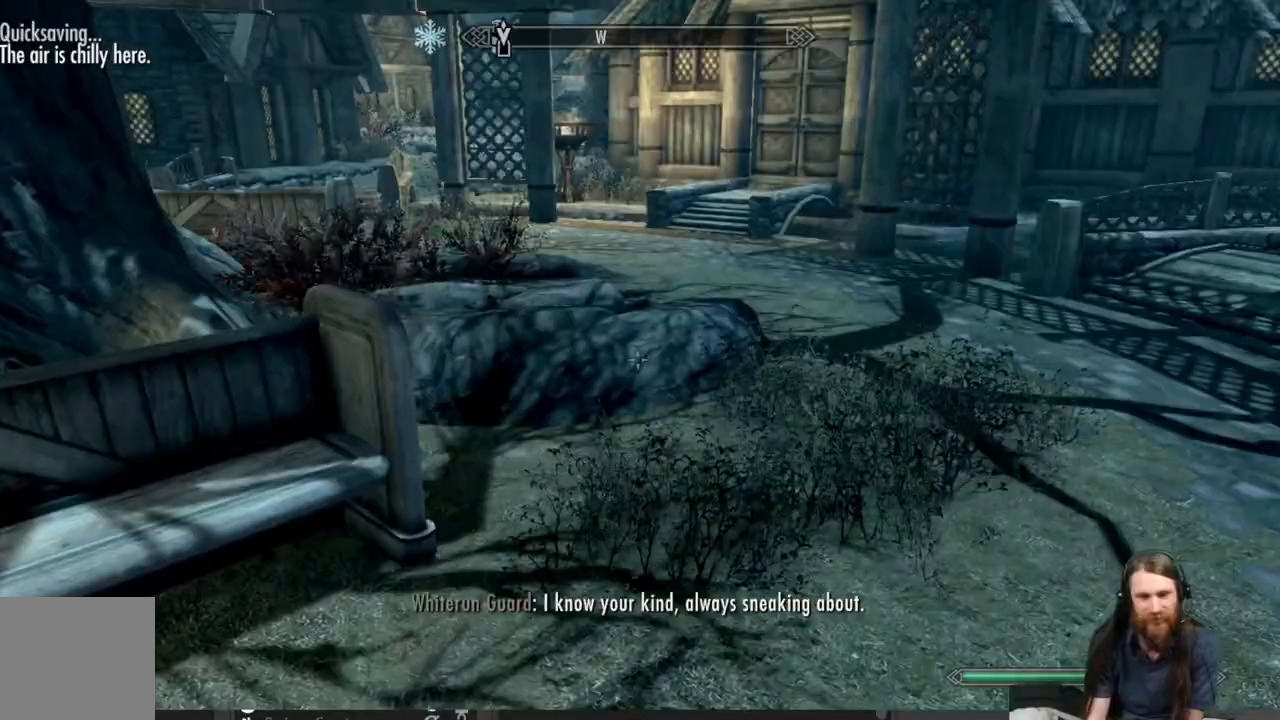
{"buttons": [], "left_stick": "up-right", "right_stick": "center", "events": [[100, "right_stick", "down"], [217, "right_stick", "center"], [383, "right_stick", "down-left"], [500, "right_stick", "center"]]}
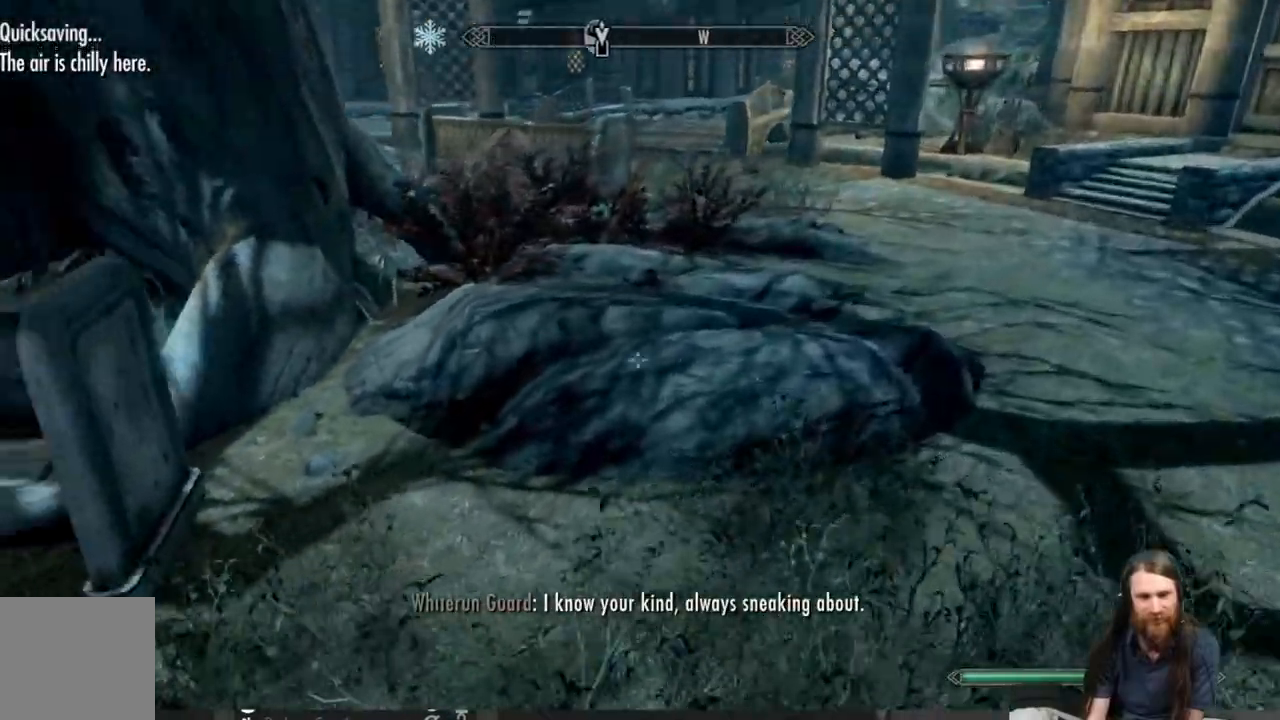
{"buttons": [], "left_stick": "up", "right_stick": "center", "events": [[183, "right_stick", "down-left"], [300, "left_stick", "up"], [500, "right_stick", "center"]]}
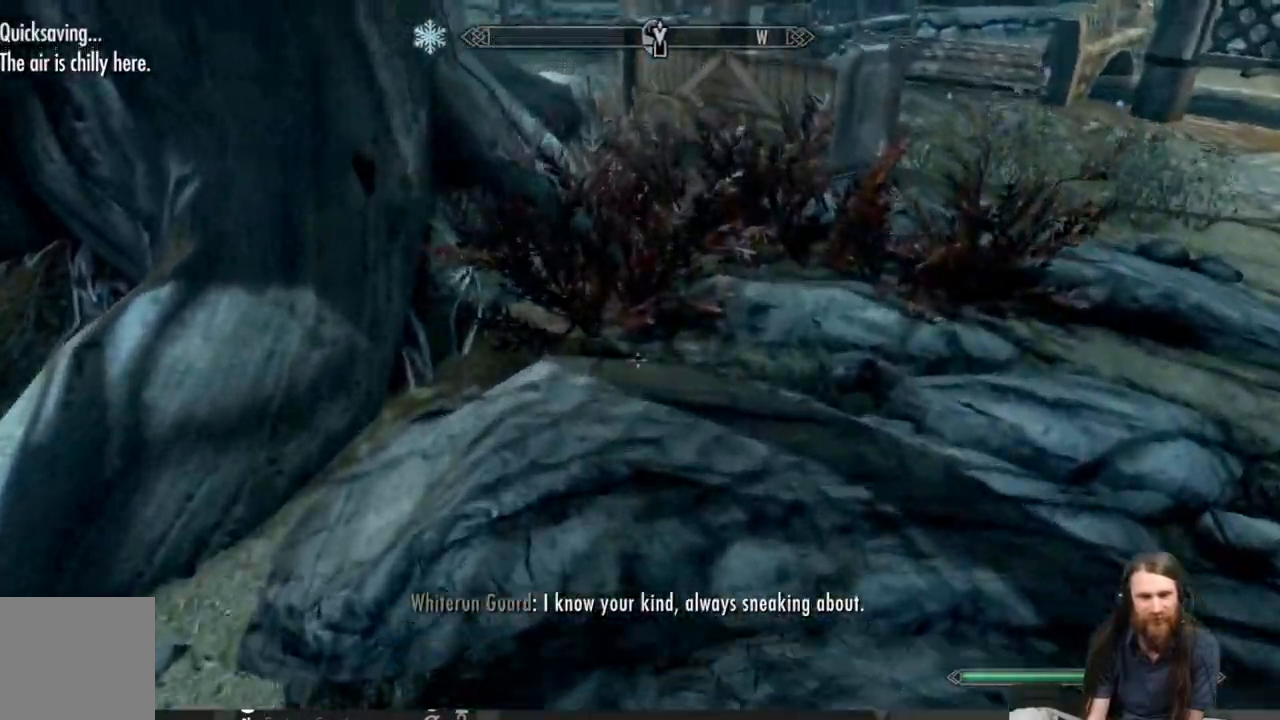
{"buttons": [], "left_stick": "right", "right_stick": "center", "events": [[33, "left_stick", "up-right"], [183, "Y", "down"], [233, "left_stick", "center"], [317, "Y", "up"], [367, "left_stick", "right"]]}
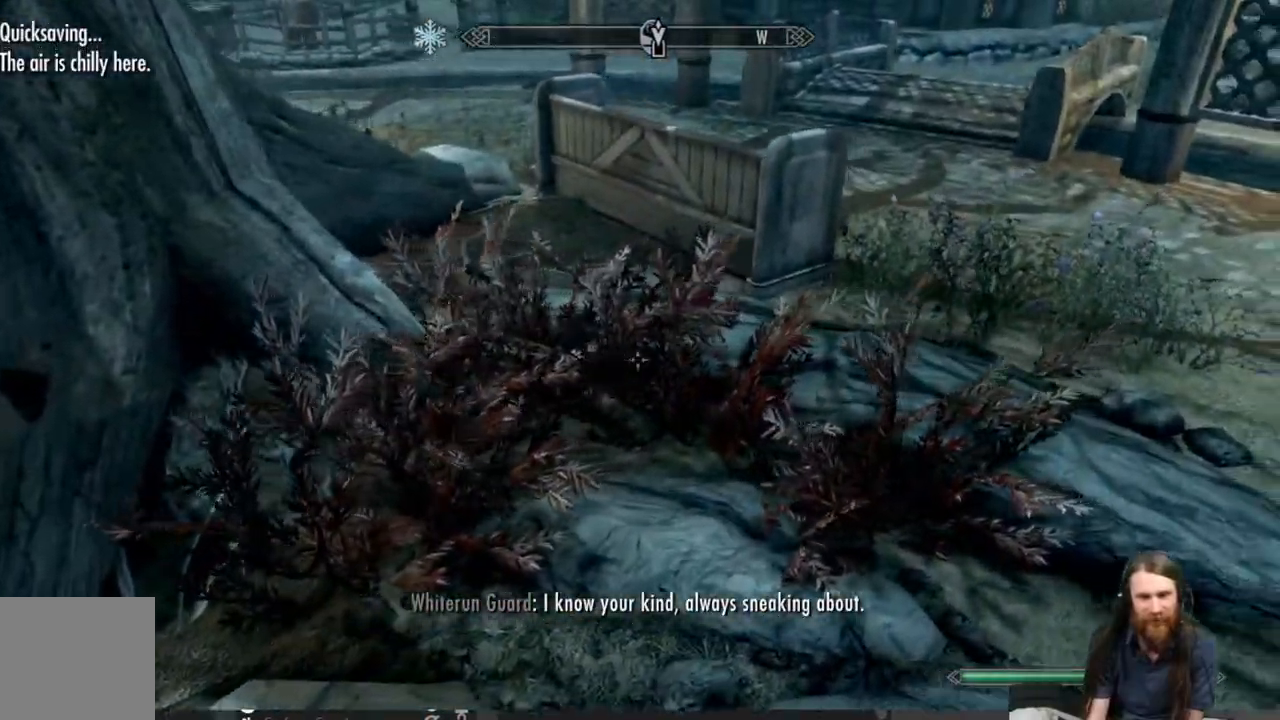
{"buttons": [], "left_stick": "up-right", "right_stick": "center", "events": [[200, "left_stick", "up-right"], [300, "right_stick", "down"], [467, "right_stick", "center"]]}
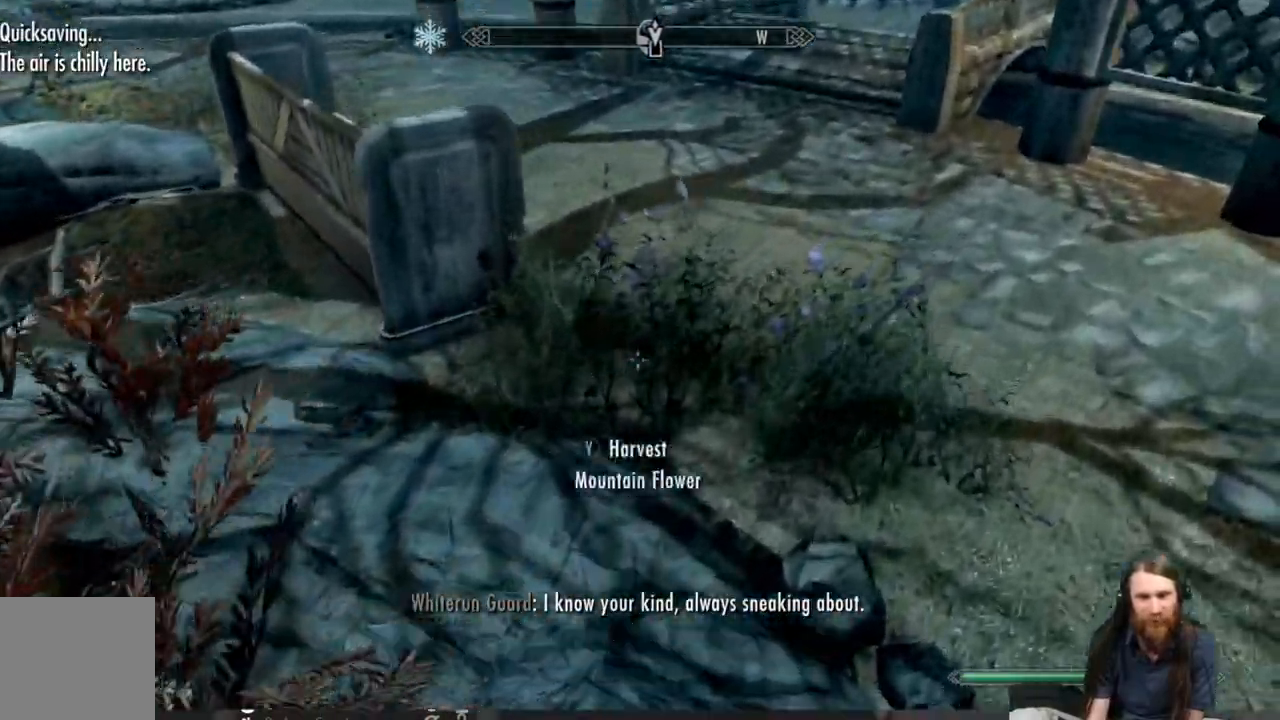
{"buttons": [], "left_stick": "up", "right_stick": "center", "events": [[33, "Y", "down"], [83, "left_stick", "up"], [167, "Y", "up"]]}
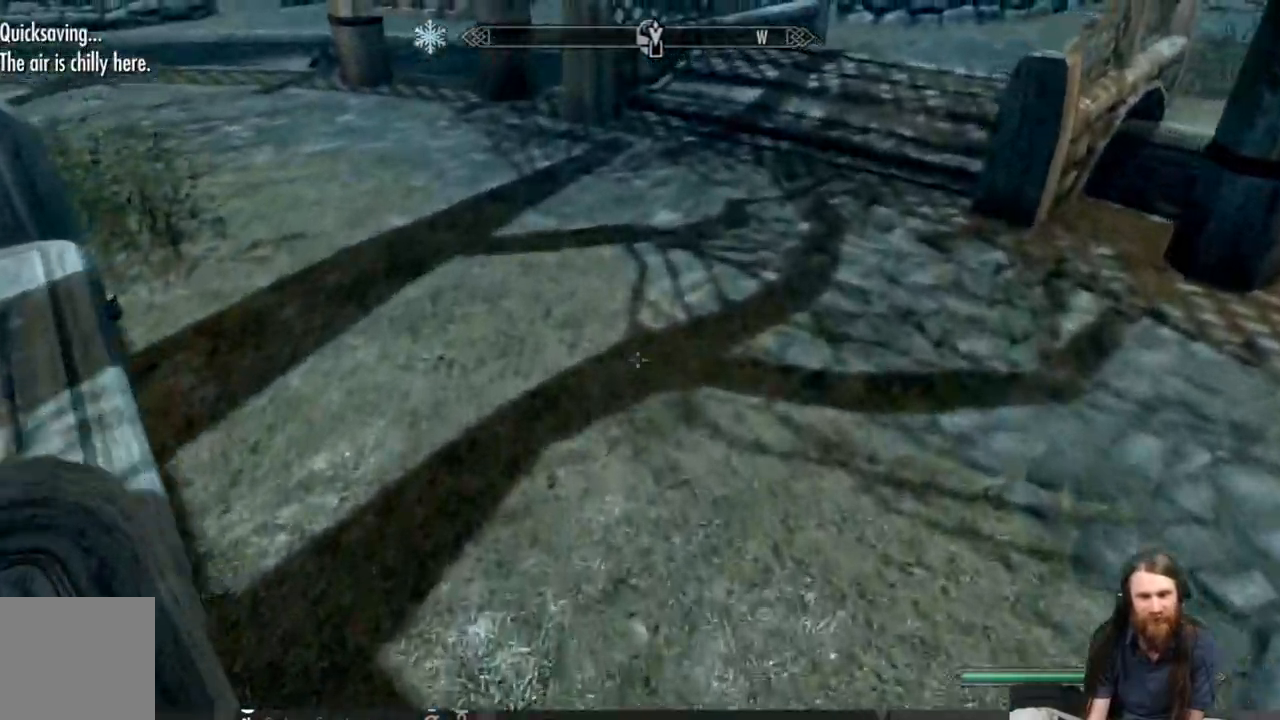
{"buttons": [], "left_stick": "down", "right_stick": "down-right", "events": [[17, "right_stick", "up"], [133, "right_stick", "up-right"], [167, "left_stick", "down"], [283, "right_stick", "down-right"]]}
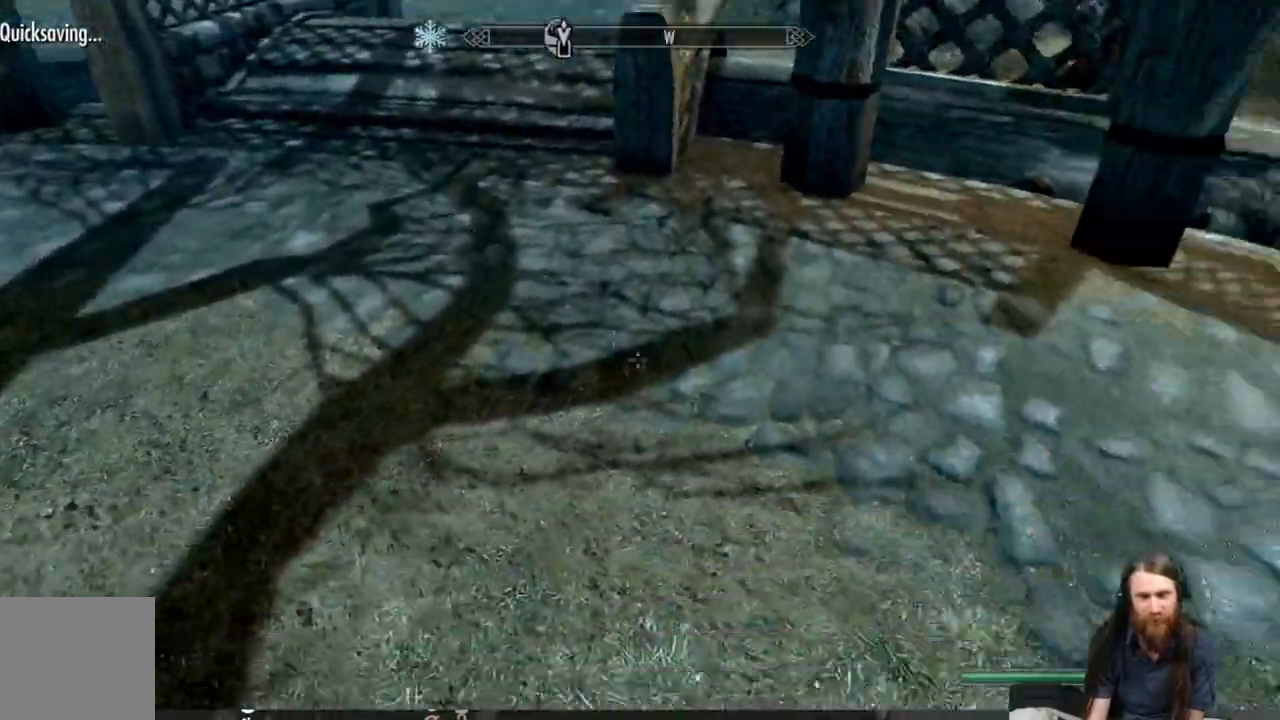
{"buttons": ["Y"], "left_stick": "right", "right_stick": "center", "events": [[233, "left_stick", "center"], [267, "right_stick", "center"], [450, "left_stick", "right"], [500, "Y", "down"]]}
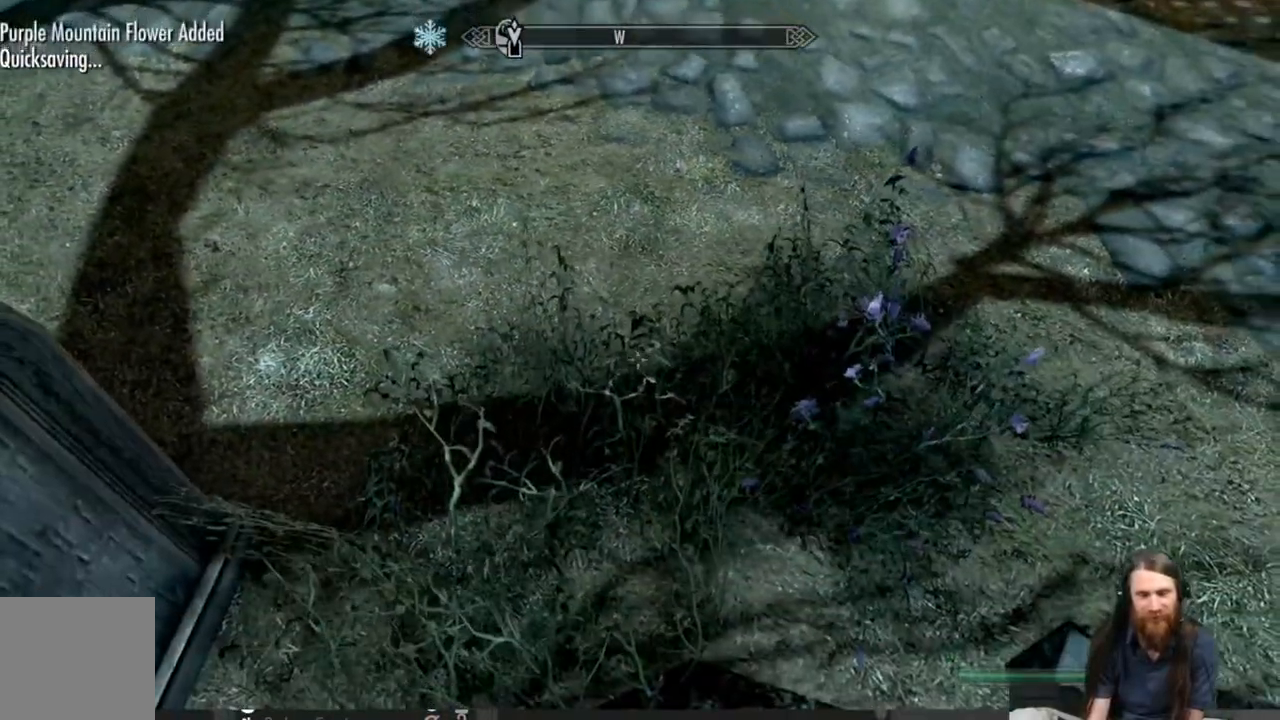
{"buttons": [], "left_stick": "up-left", "right_stick": "up", "events": [[83, "left_stick", "center"], [117, "Y", "up"], [300, "Y", "down"], [400, "Y", "up"], [483, "left_stick", "up-left"], [500, "right_stick", "up"]]}
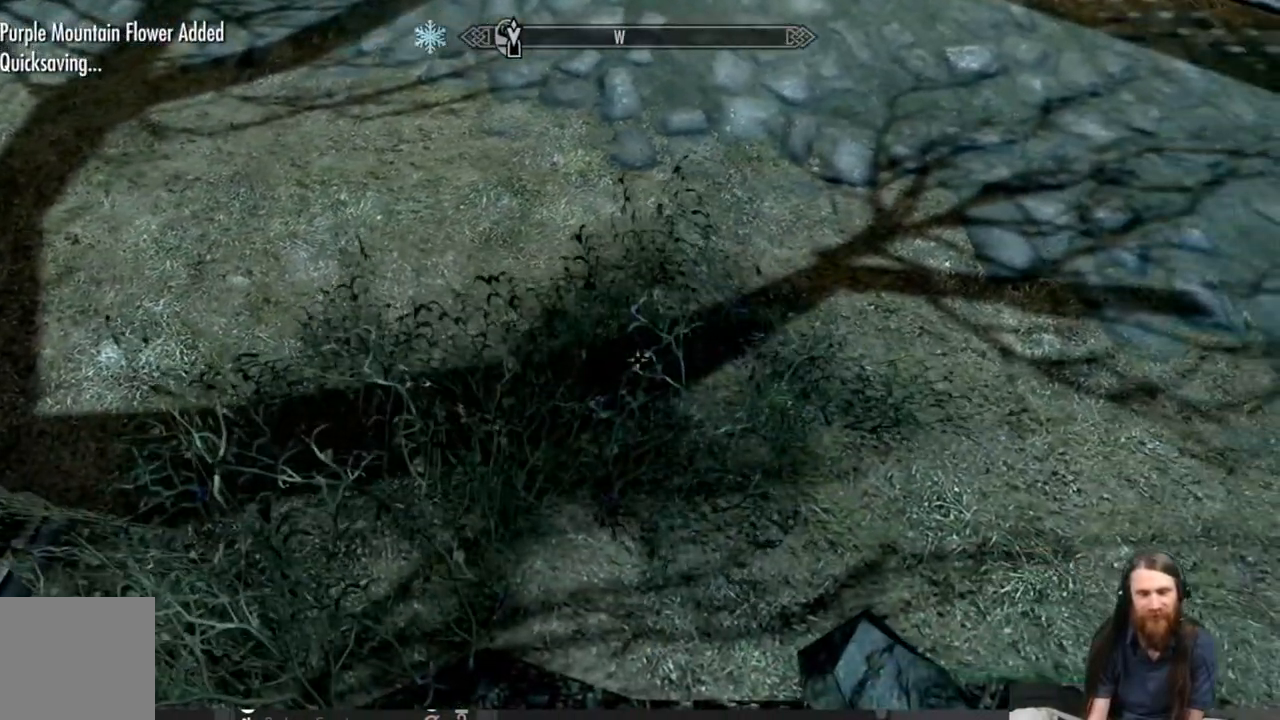
{"buttons": [], "left_stick": "up-left", "right_stick": "center", "events": [[383, "right_stick", "center"]]}
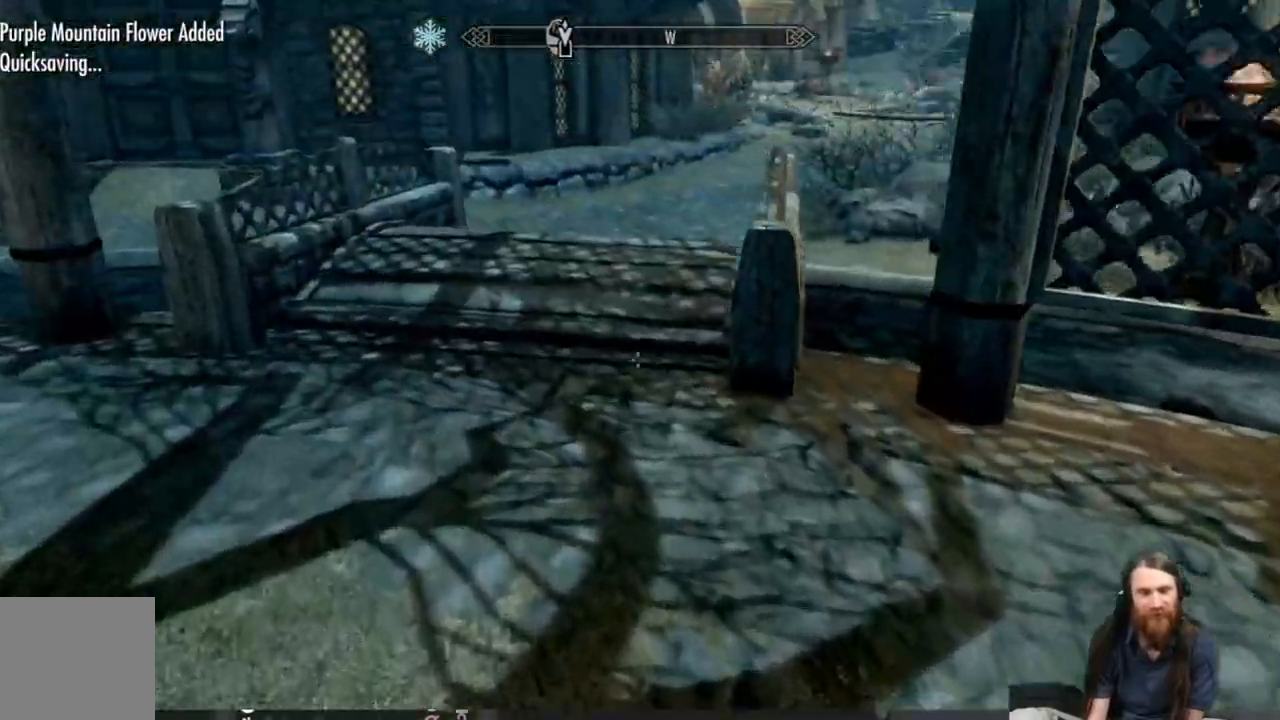
{"buttons": [], "left_stick": "up", "right_stick": "down-right", "events": [[267, "left_stick", "up"], [500, "right_stick", "down-right"]]}
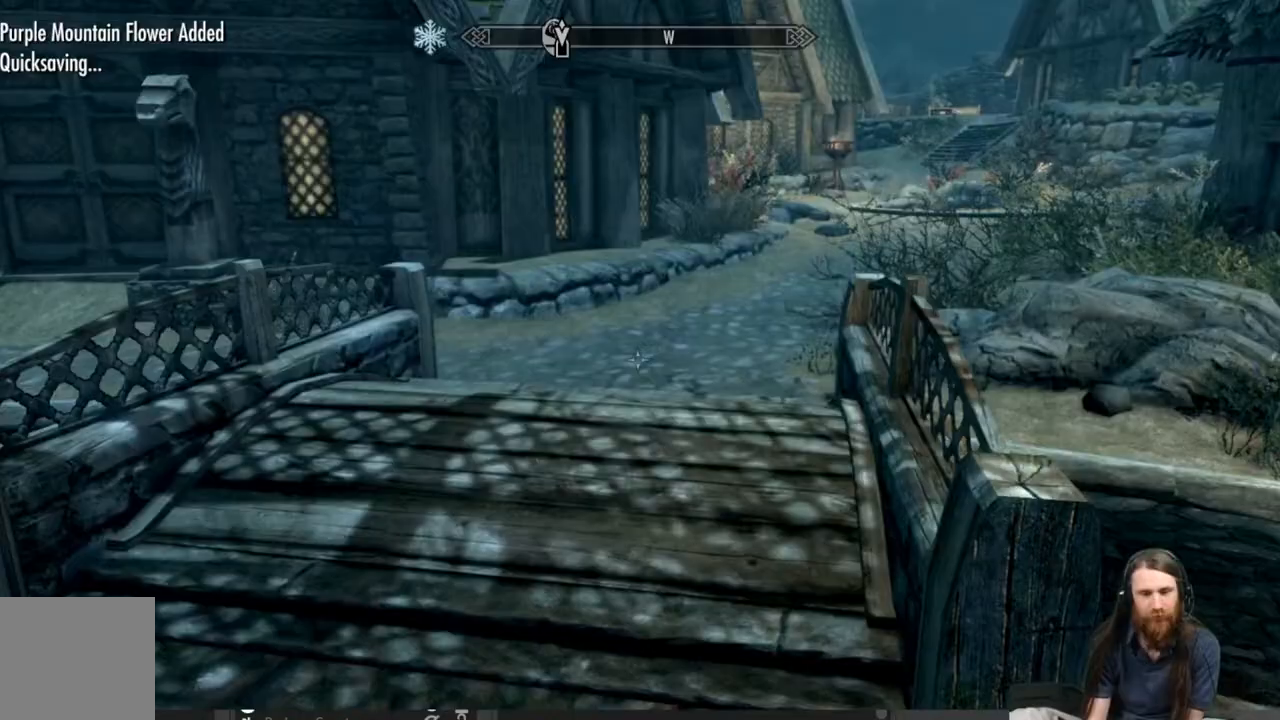
{"buttons": [], "left_stick": "up", "right_stick": "right", "events": [[17, "right_stick", "center"], [117, "right_stick", "right"]]}
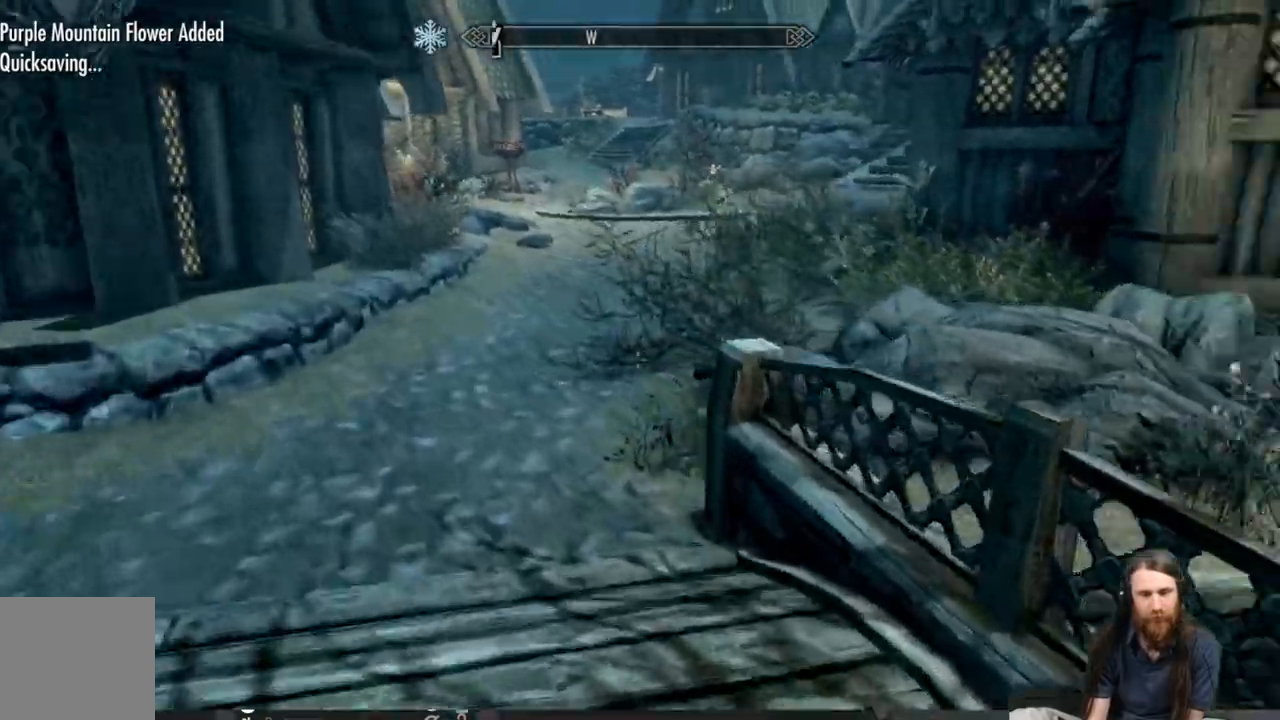
{"buttons": [], "left_stick": "up", "right_stick": "right", "events": []}
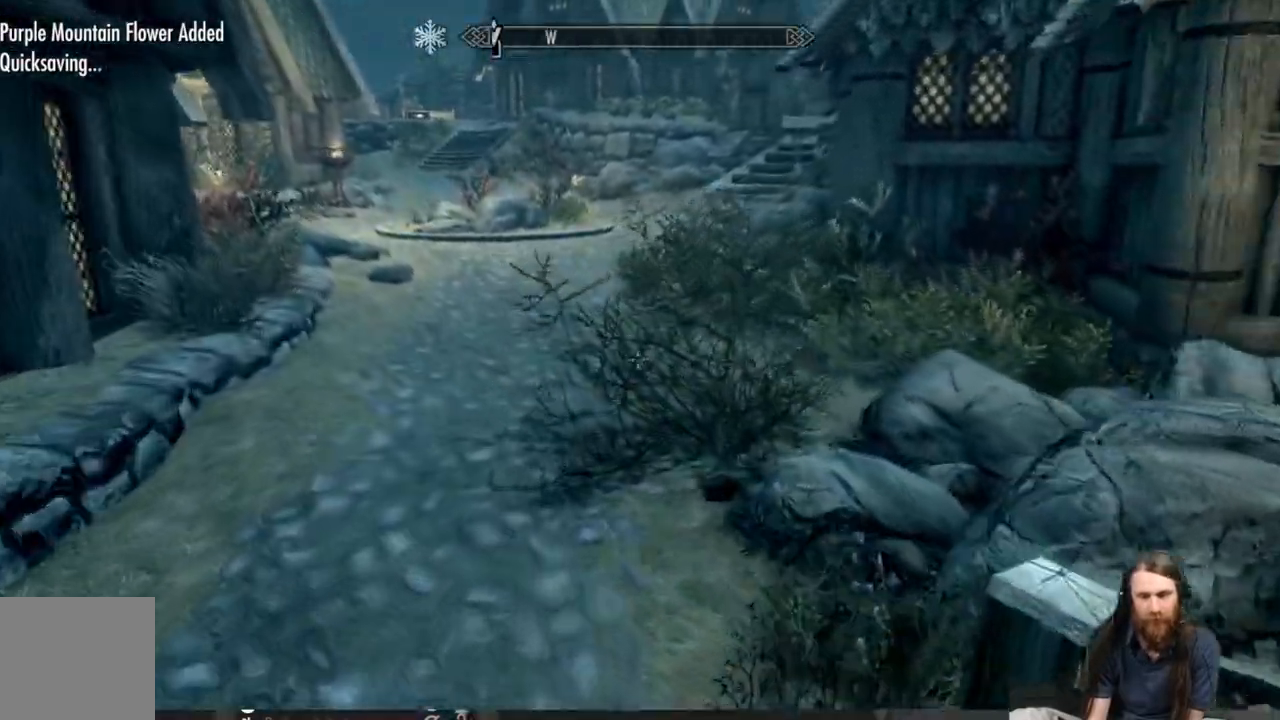
{"buttons": [], "left_stick": "up", "right_stick": "right", "events": []}
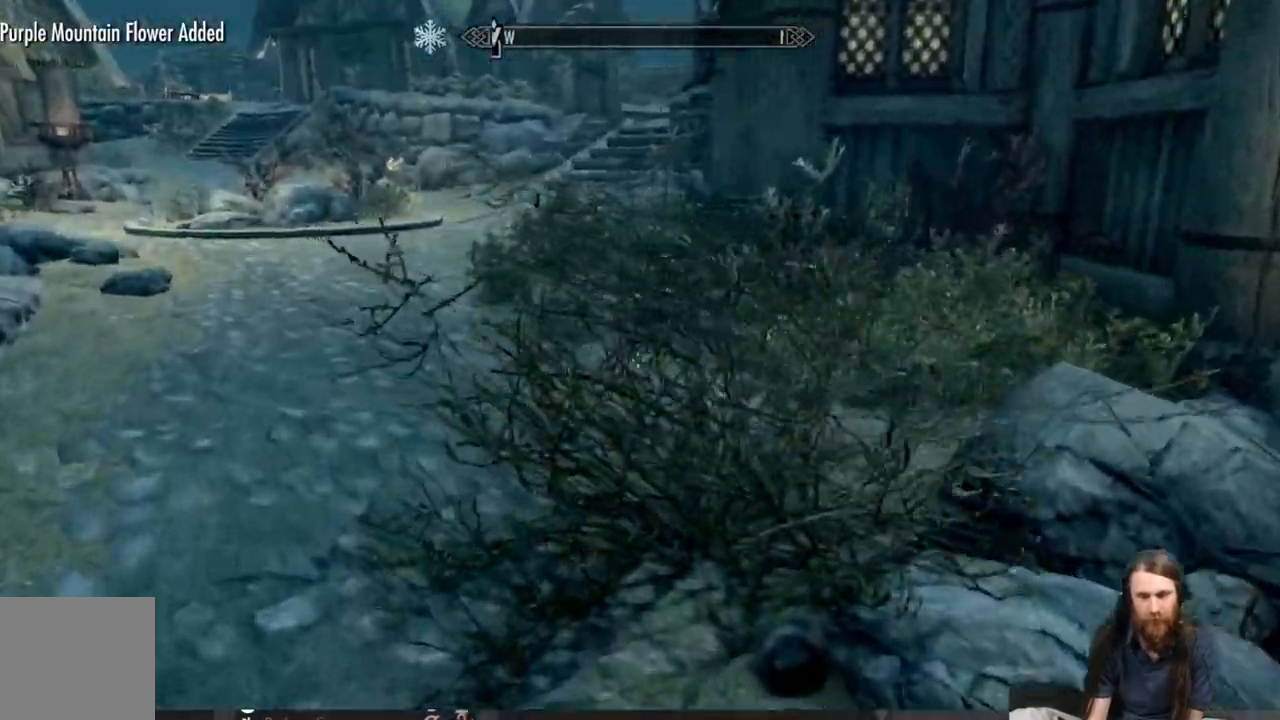
{"buttons": [], "left_stick": "up", "right_stick": "left", "events": [[300, "right_stick", "center"], [400, "right_stick", "left"]]}
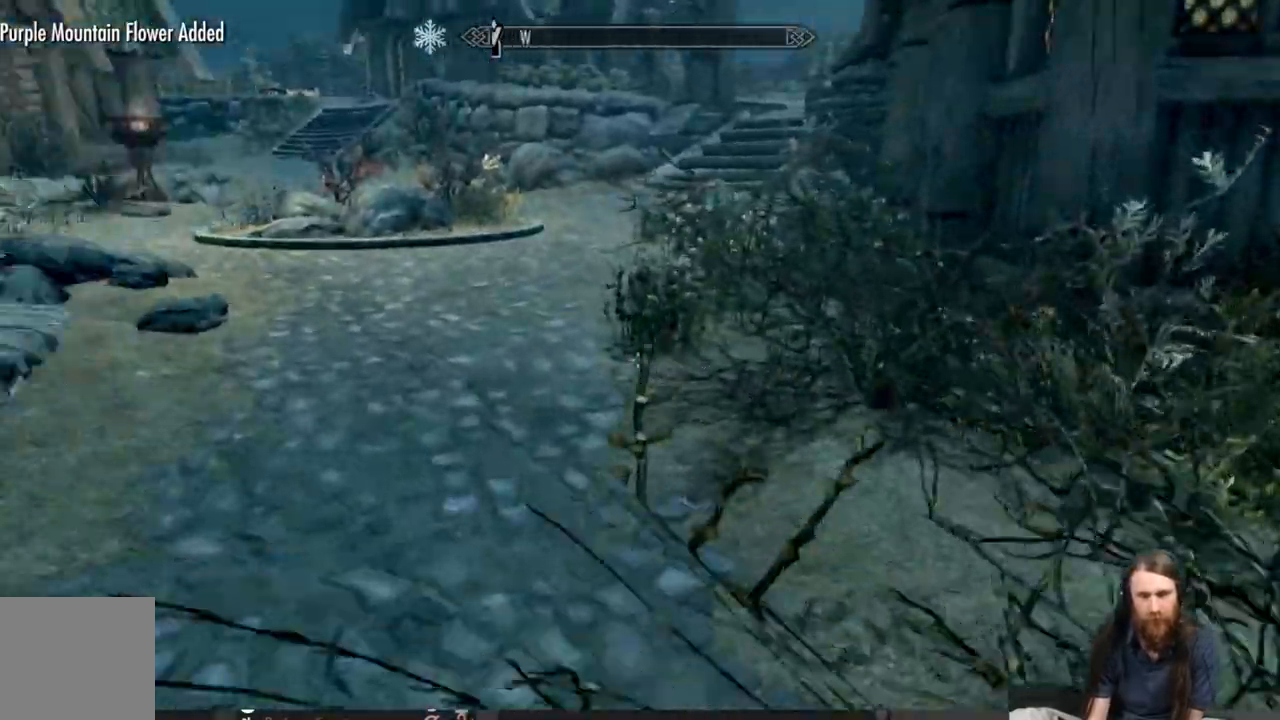
{"buttons": [], "left_stick": "up-right", "right_stick": "right", "events": [[100, "right_stick", "center"], [383, "left_stick", "up-right"], [383, "right_stick", "right"]]}
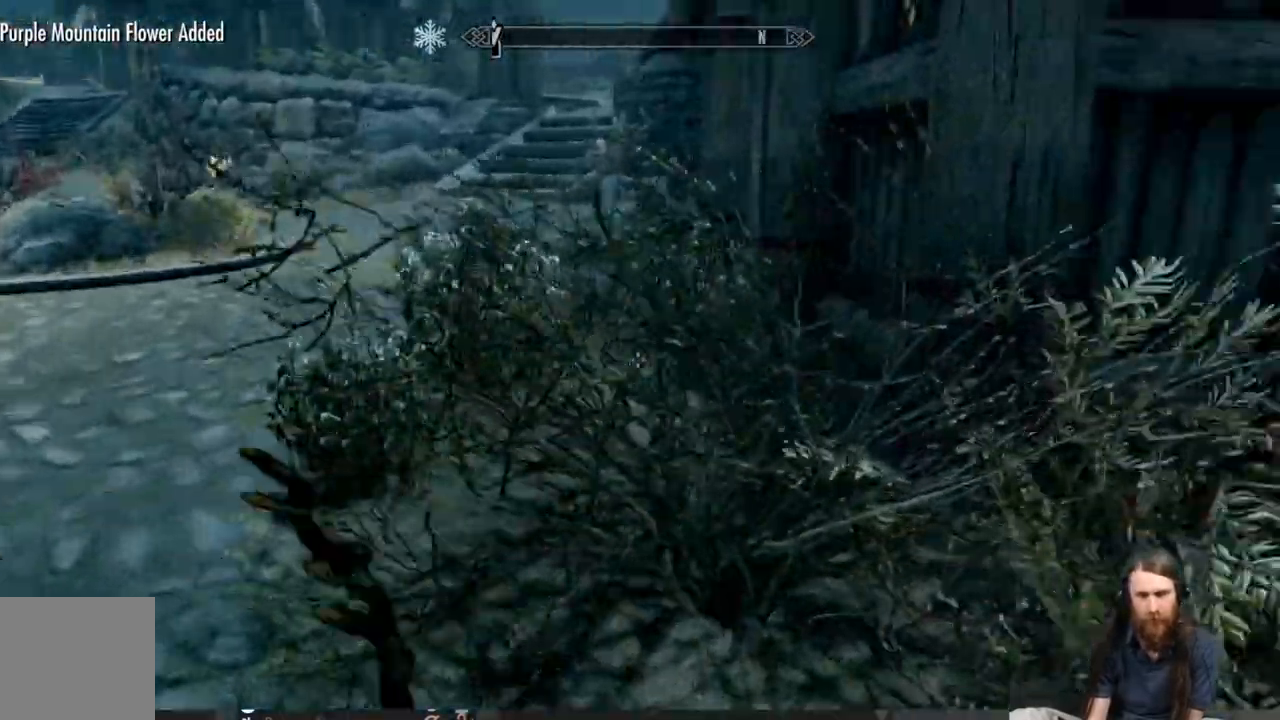
{"buttons": [], "left_stick": "up", "right_stick": "right", "events": [[133, "left_stick", "up"]]}
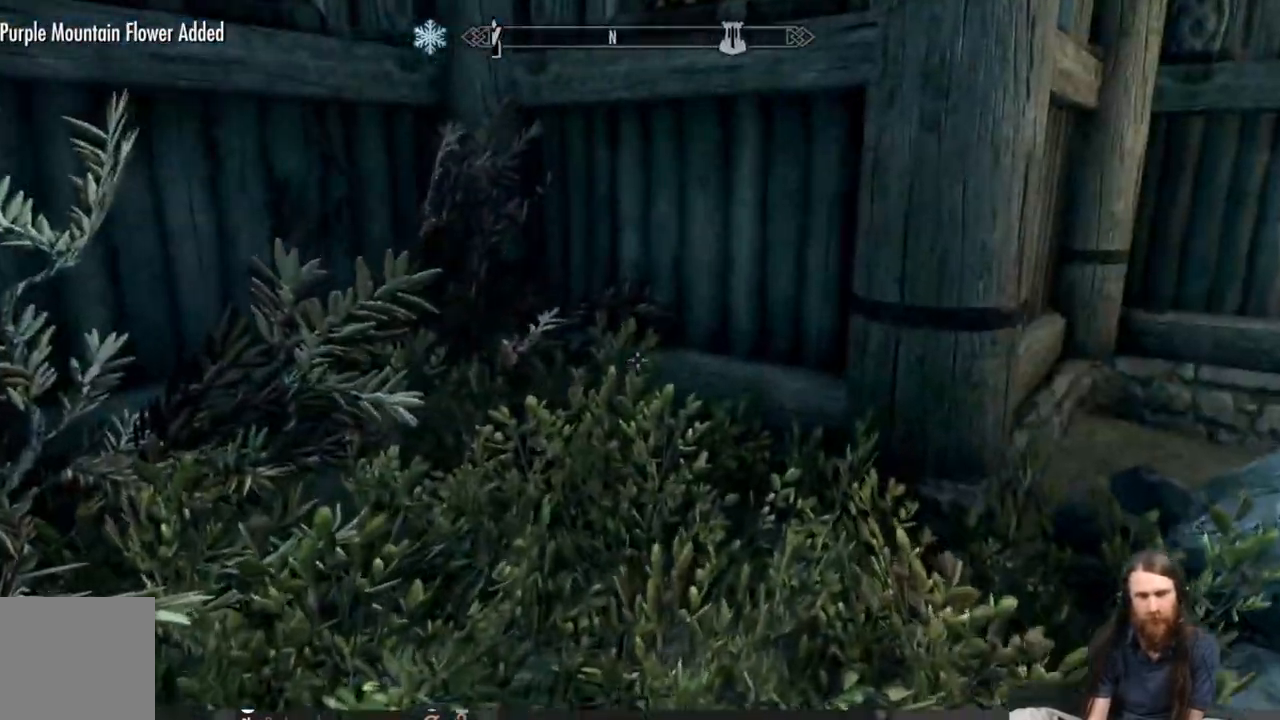
{"buttons": [], "left_stick": "up-left", "right_stick": "left", "events": [[200, "right_stick", "down-left"], [217, "left_stick", "center"], [283, "left_stick", "left"], [433, "left_stick", "up-left"], [483, "right_stick", "left"]]}
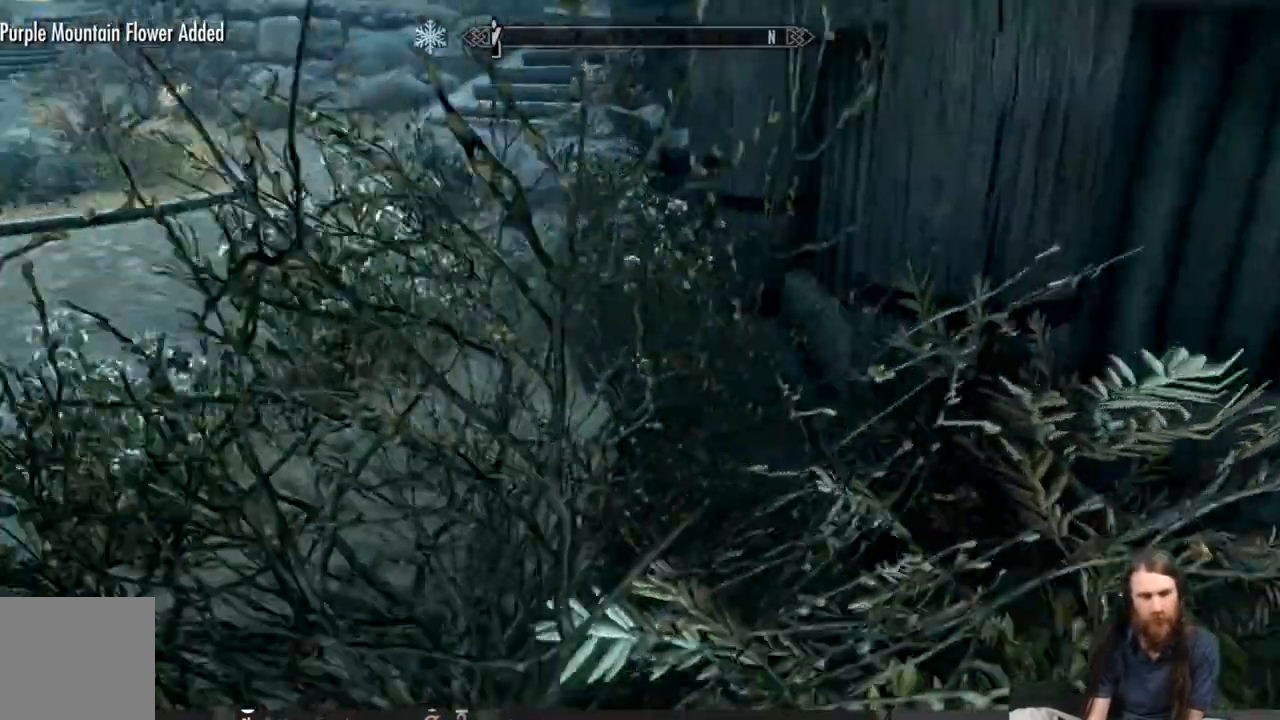
{"buttons": [], "left_stick": "up", "right_stick": "left", "events": [[367, "left_stick", "up"]]}
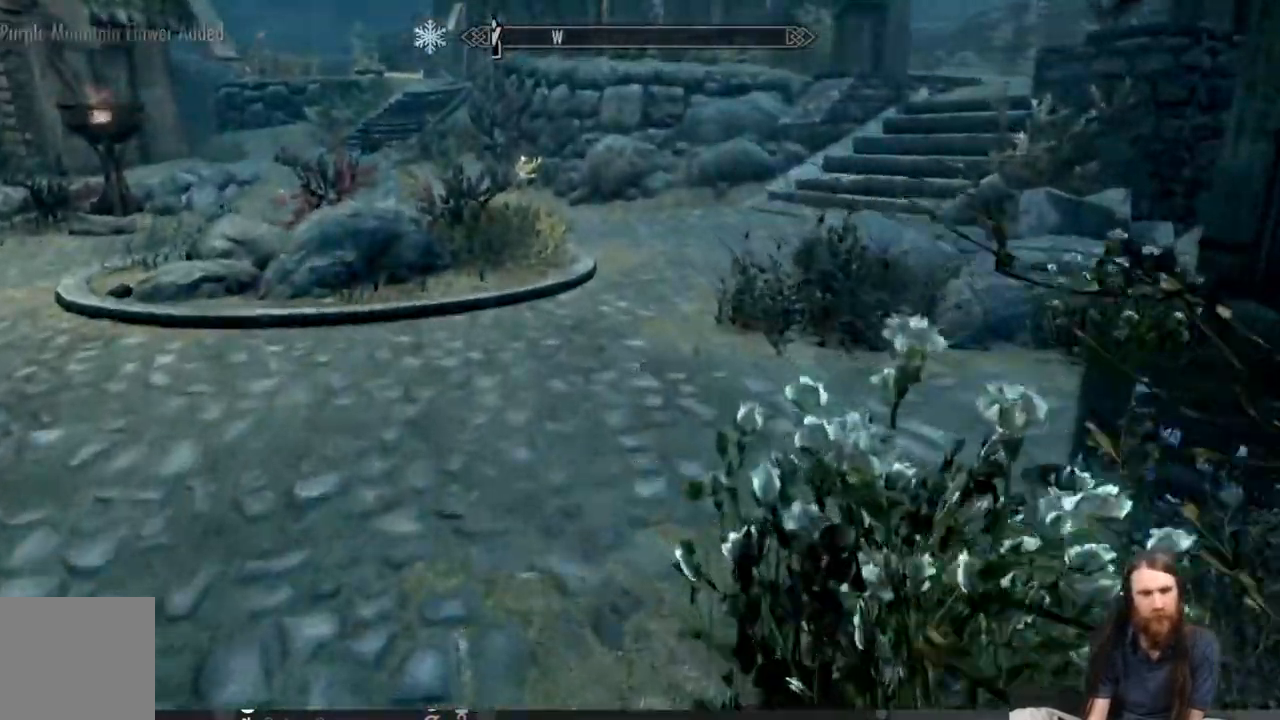
{"buttons": [], "left_stick": "down", "right_stick": "right", "events": [[217, "right_stick", "right"], [333, "left_stick", "down"]]}
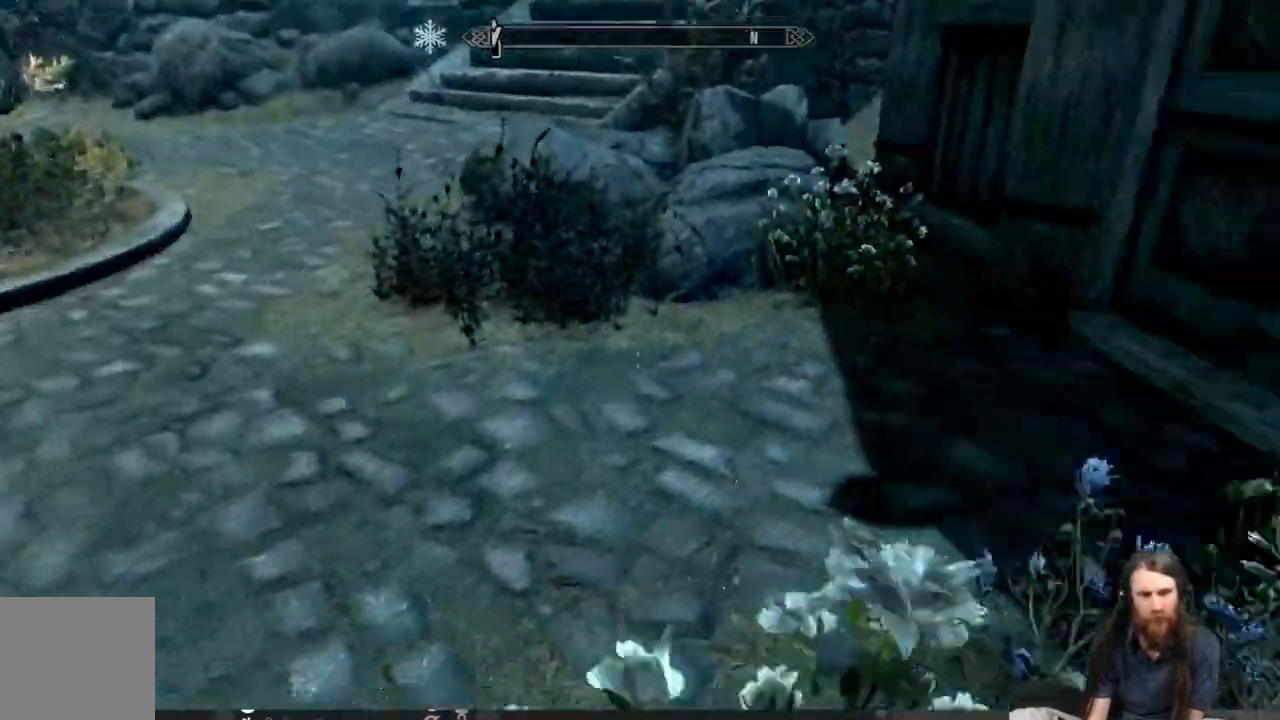
{"buttons": [], "left_stick": "center", "right_stick": "center", "events": [[133, "left_stick", "left"], [267, "Y", "down"], [300, "left_stick", "center"], [300, "right_stick", "center"], [367, "Y", "up"]]}